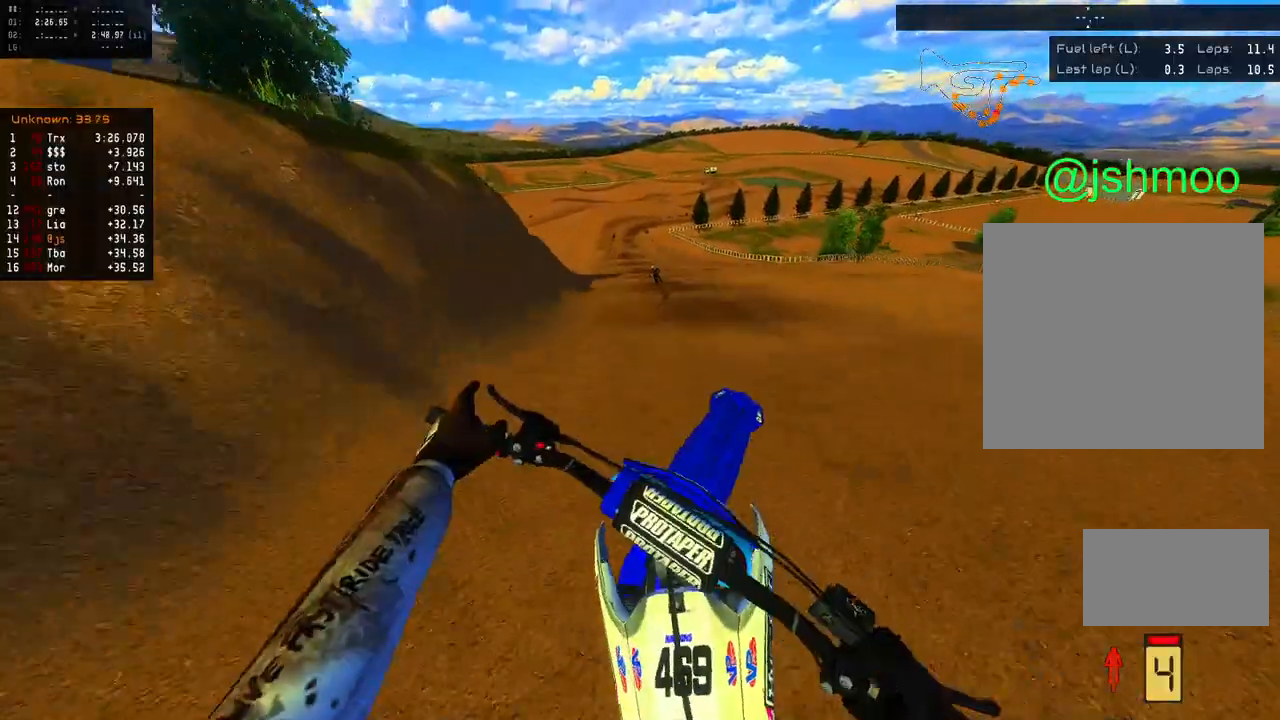
Gameplay with a controller (Xbox layout); each line is a JSON object with the inputs held at the frame after it. "events" lists button and stick changes between this image and that frame as [ms after this image, input, new state], when the widget could be followed in between.
{"buttons": ["L2", "R1", "R2"], "left_stick": "center", "right_stick": "left", "events": [[17, "R2", "up"], [133, "right_stick", "left"], [217, "L2", "down"], [217, "R2", "down"], [433, "R1", "down"], [500, "left_stick", "center"]]}
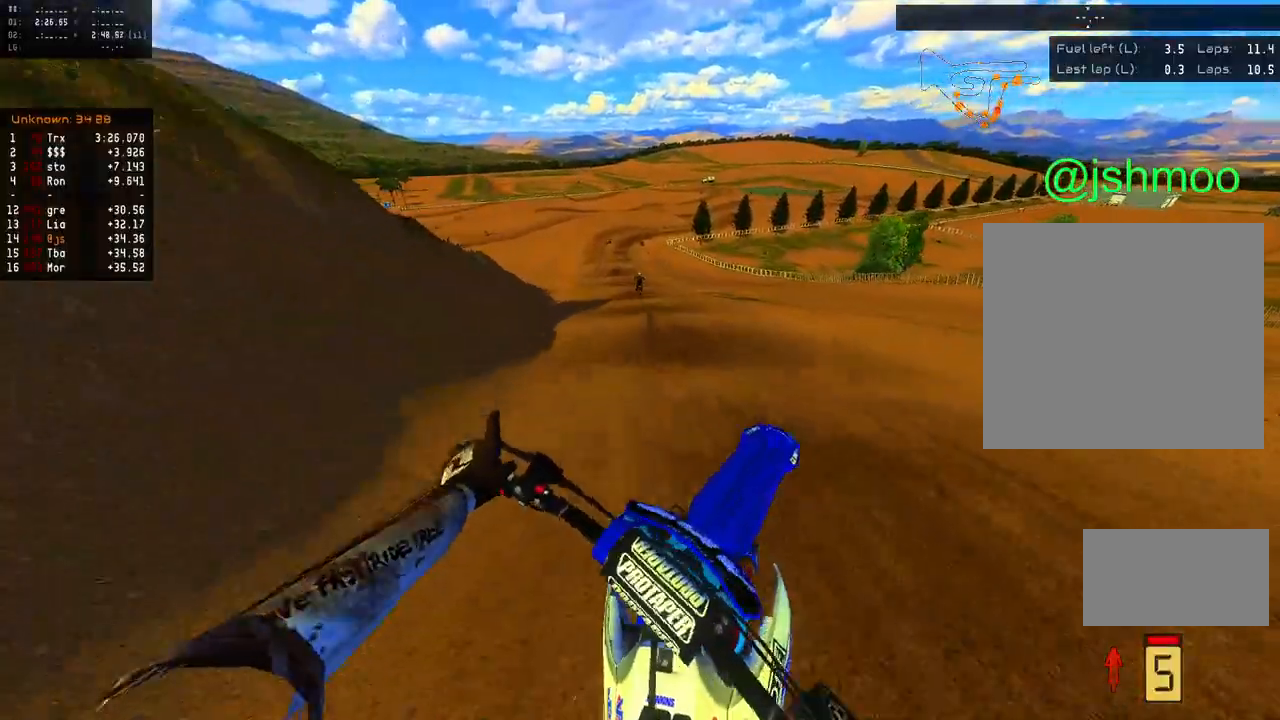
{"buttons": ["R2"], "left_stick": "center", "right_stick": "left", "events": [[17, "L2", "up"], [67, "R1", "up"], [150, "DPAD_DOWN", "down"], [383, "DPAD_DOWN", "up"]]}
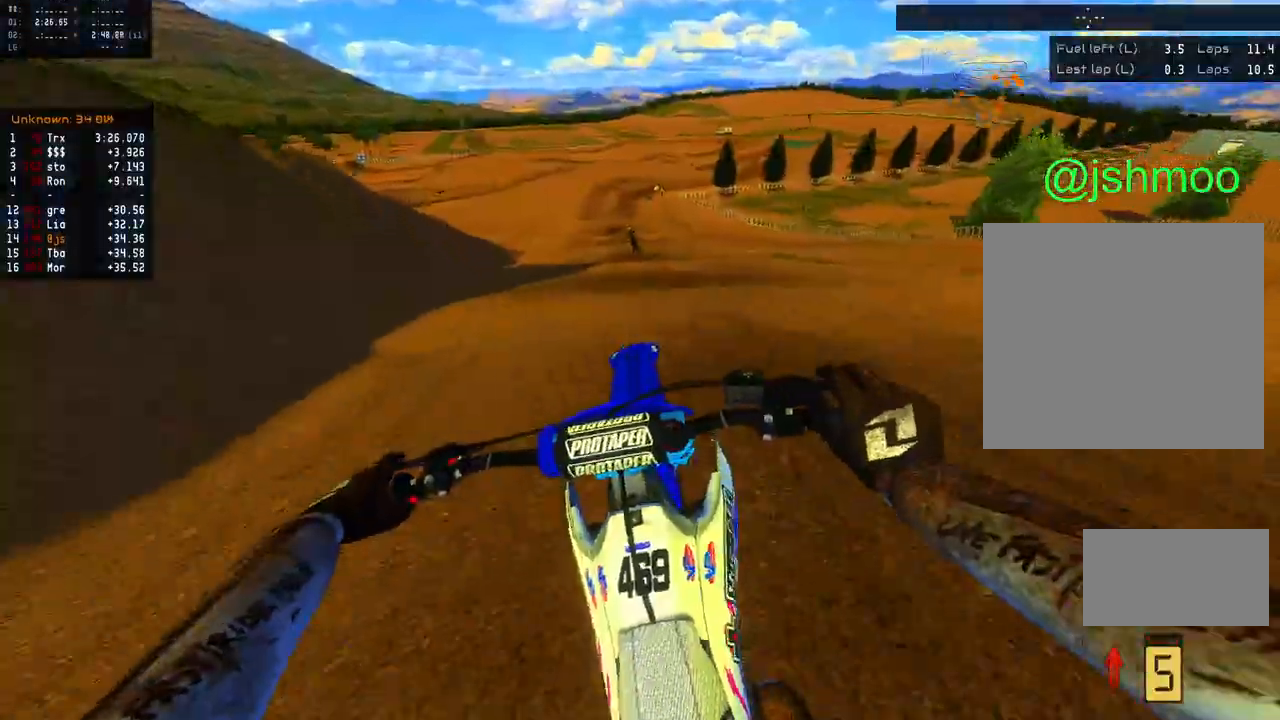
{"buttons": ["R2"], "left_stick": "down-right", "right_stick": "up-left", "events": [[367, "R2", "up"], [483, "R2", "down"], [483, "left_stick", "down-right"], [483, "right_stick", "up-left"]]}
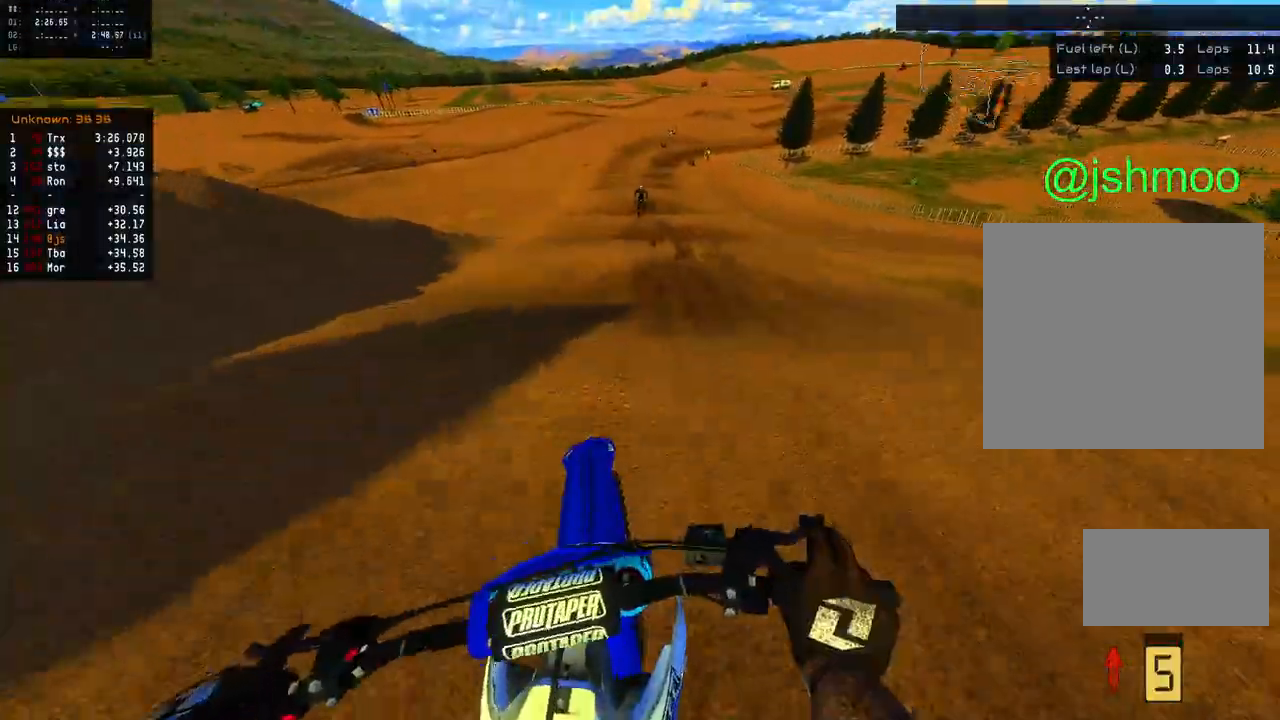
{"buttons": ["R2"], "left_stick": "center", "right_stick": "center", "events": [[133, "R2", "up"], [133, "left_stick", "center"], [150, "right_stick", "center"], [300, "A", "down"], [367, "A", "up"], [467, "R2", "down"]]}
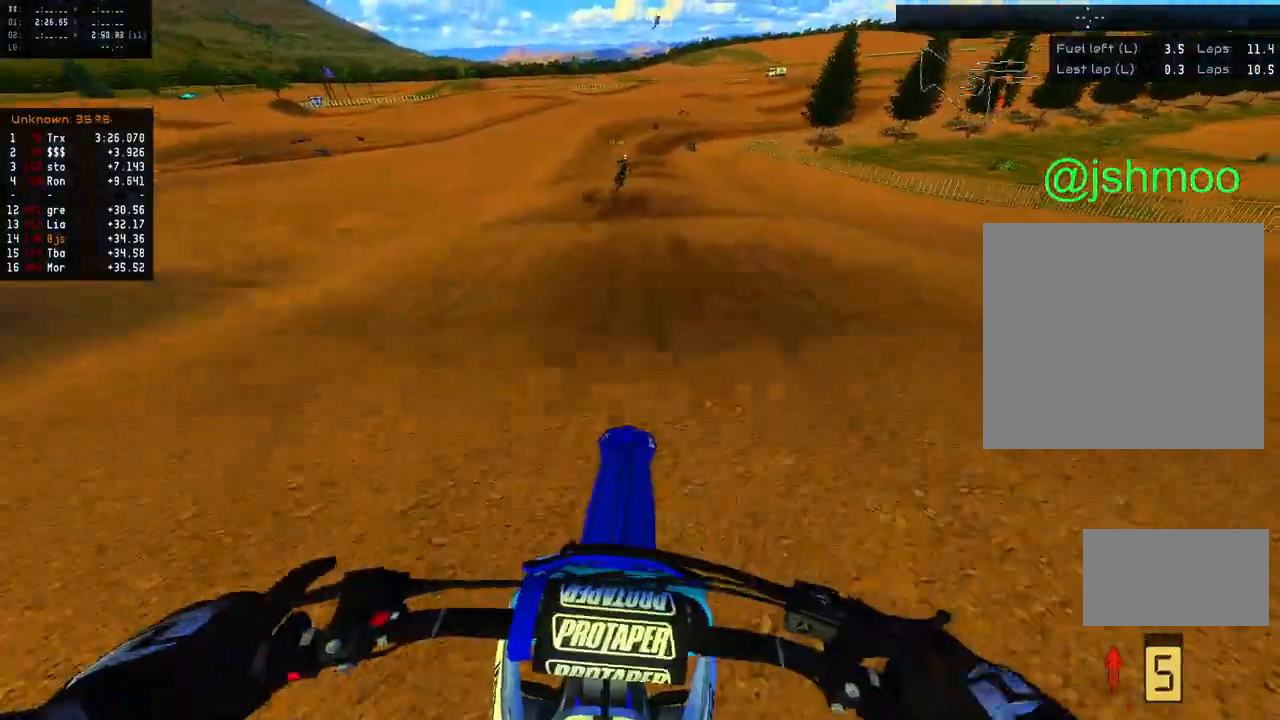
{"buttons": ["A"], "left_stick": "center", "right_stick": "center", "events": [[133, "right_stick", "up-left"], [333, "R2", "up"], [333, "right_stick", "center"], [450, "A", "down"]]}
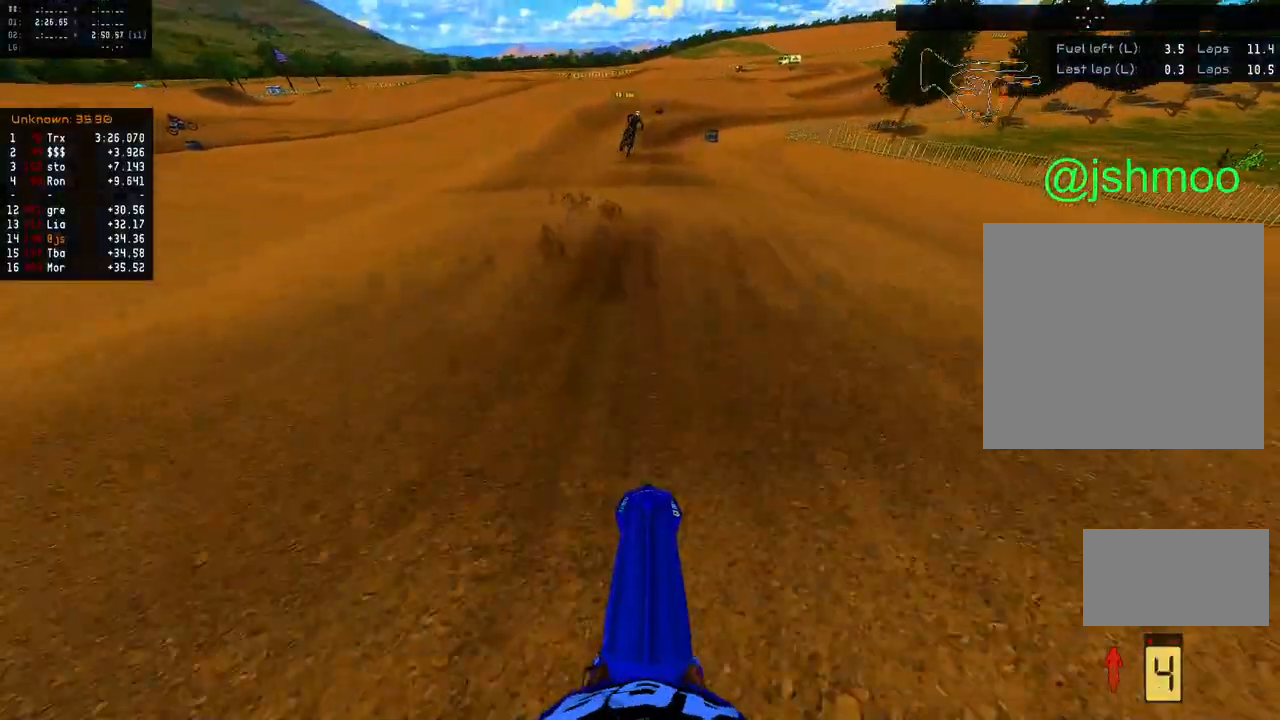
{"buttons": ["R2"], "left_stick": "right", "right_stick": "up-left", "events": [[17, "A", "up"], [100, "R1", "down"], [200, "R1", "up"], [283, "left_stick", "right"], [350, "right_stick", "down-left"], [367, "left_stick", "center"], [417, "R2", "down"], [450, "right_stick", "up"], [500, "left_stick", "right"], [500, "right_stick", "up-left"]]}
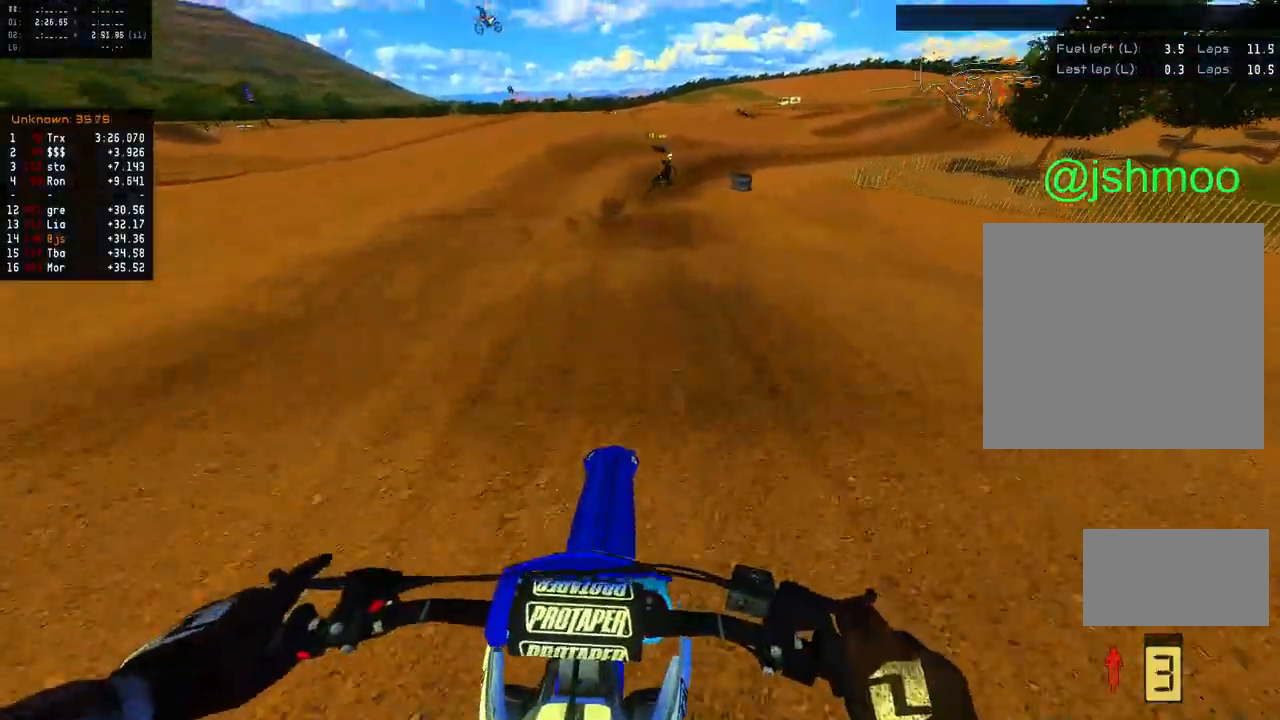
{"buttons": ["L1"], "left_stick": "right", "right_stick": "right", "events": [[133, "R2", "up"], [133, "right_stick", "center"], [383, "right_stick", "right"], [400, "L1", "down"]]}
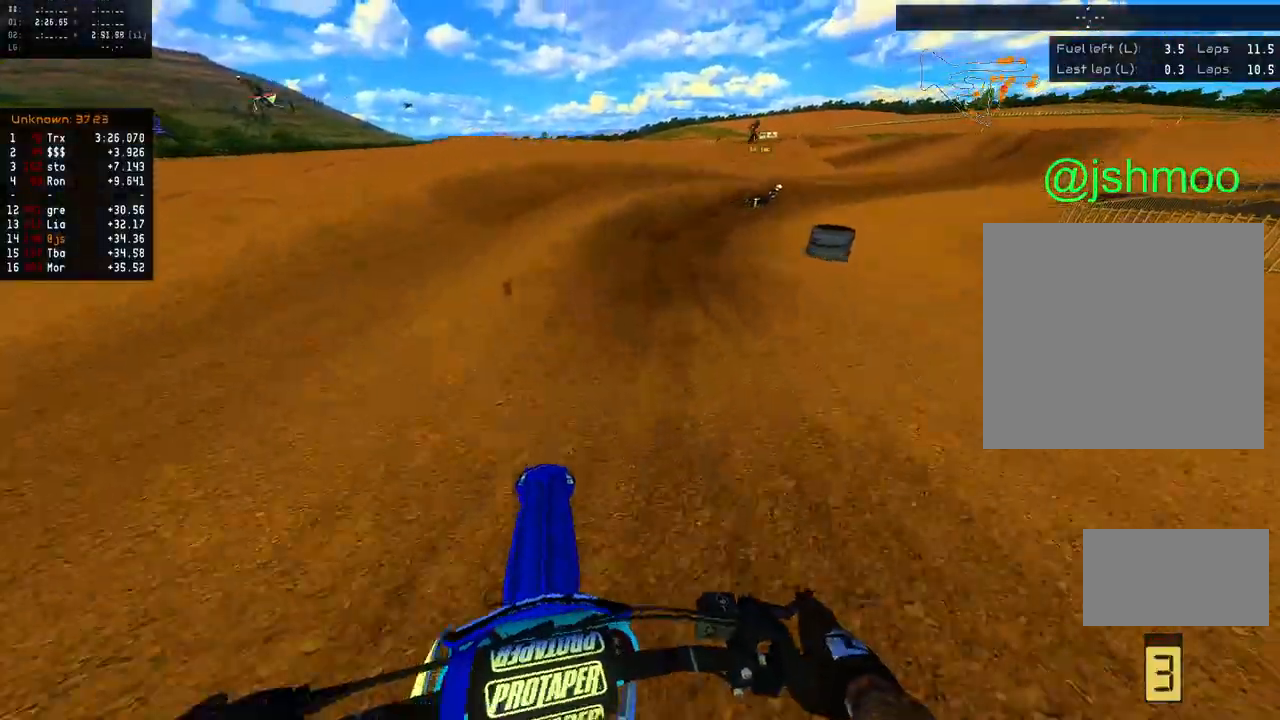
{"buttons": ["L1", "L2", "R2"], "left_stick": "right", "right_stick": "right", "events": [[100, "right_stick", "down-right"], [150, "L1", "up"], [267, "R2", "down"], [417, "L1", "down"], [433, "L2", "down"], [433, "R2", "up"], [450, "right_stick", "right"], [500, "R2", "down"]]}
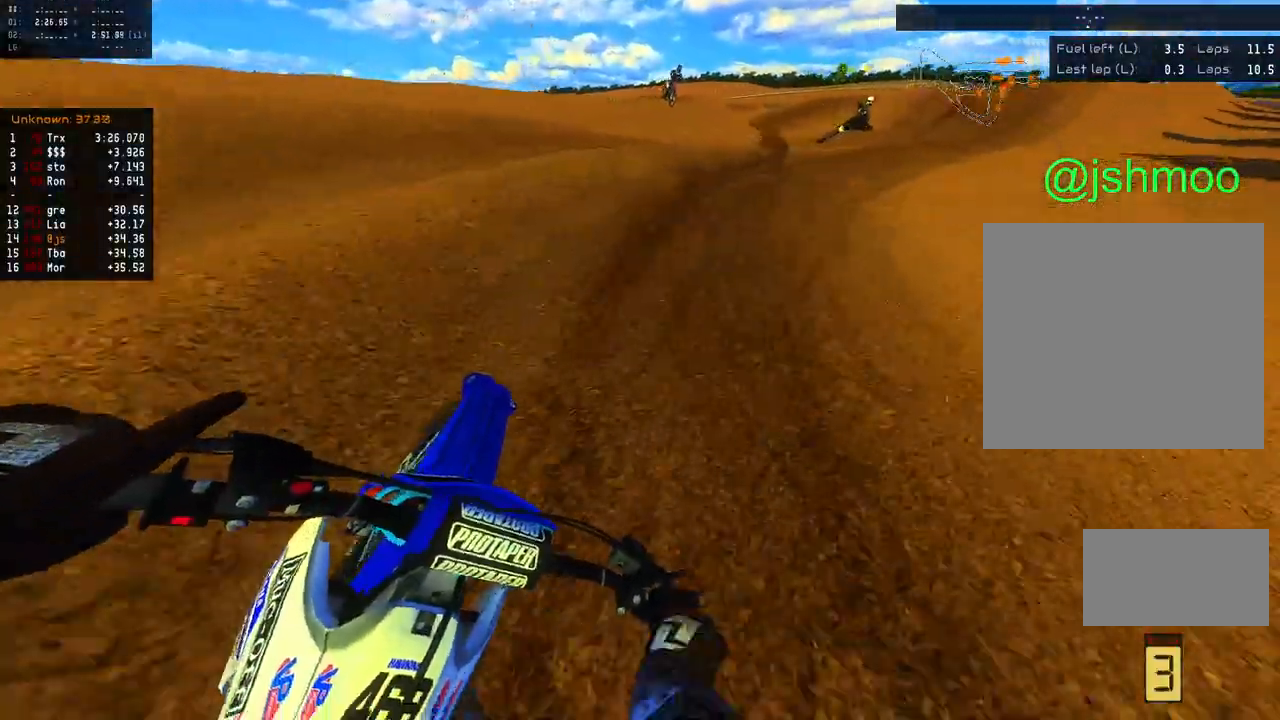
{"buttons": ["R2"], "left_stick": "center", "right_stick": "right", "events": [[117, "L1", "up"], [117, "L2", "up"], [150, "left_stick", "center"]]}
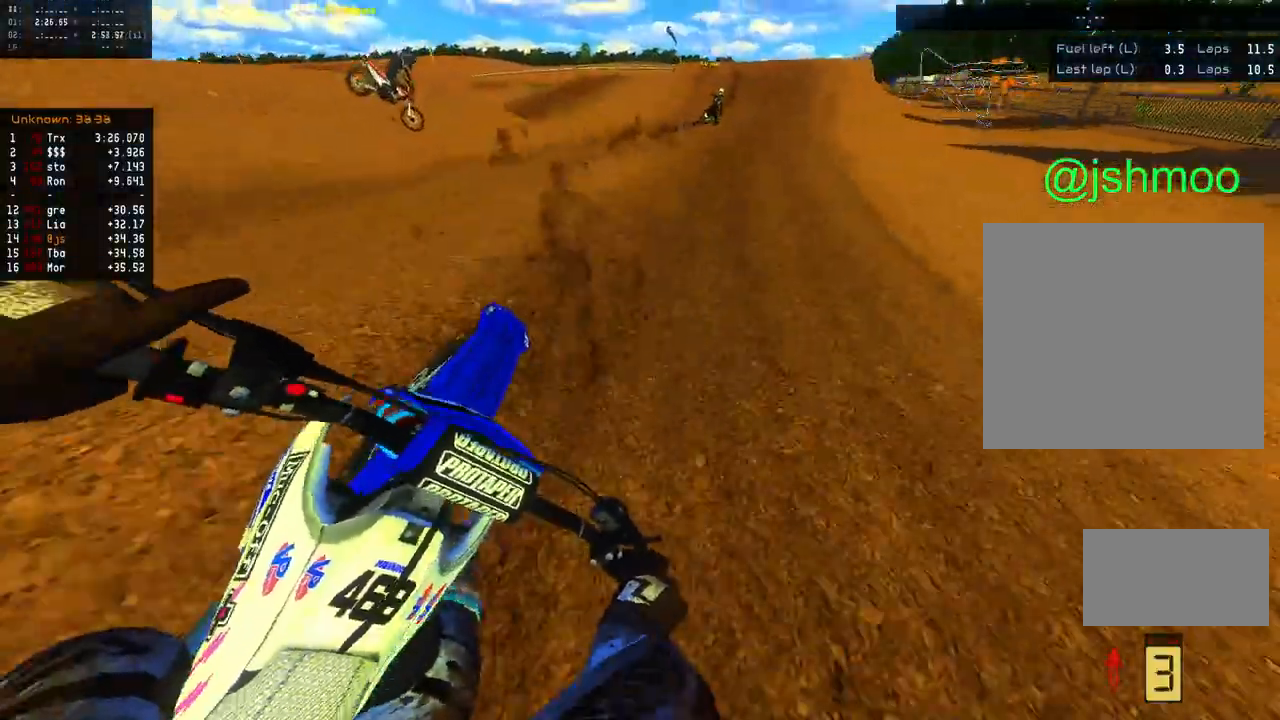
{"buttons": ["R2"], "left_stick": "right", "right_stick": "right", "events": [[133, "left_stick", "right"], [167, "right_stick", "down-right"], [250, "left_stick", "center"], [317, "left_stick", "right"], [500, "right_stick", "right"]]}
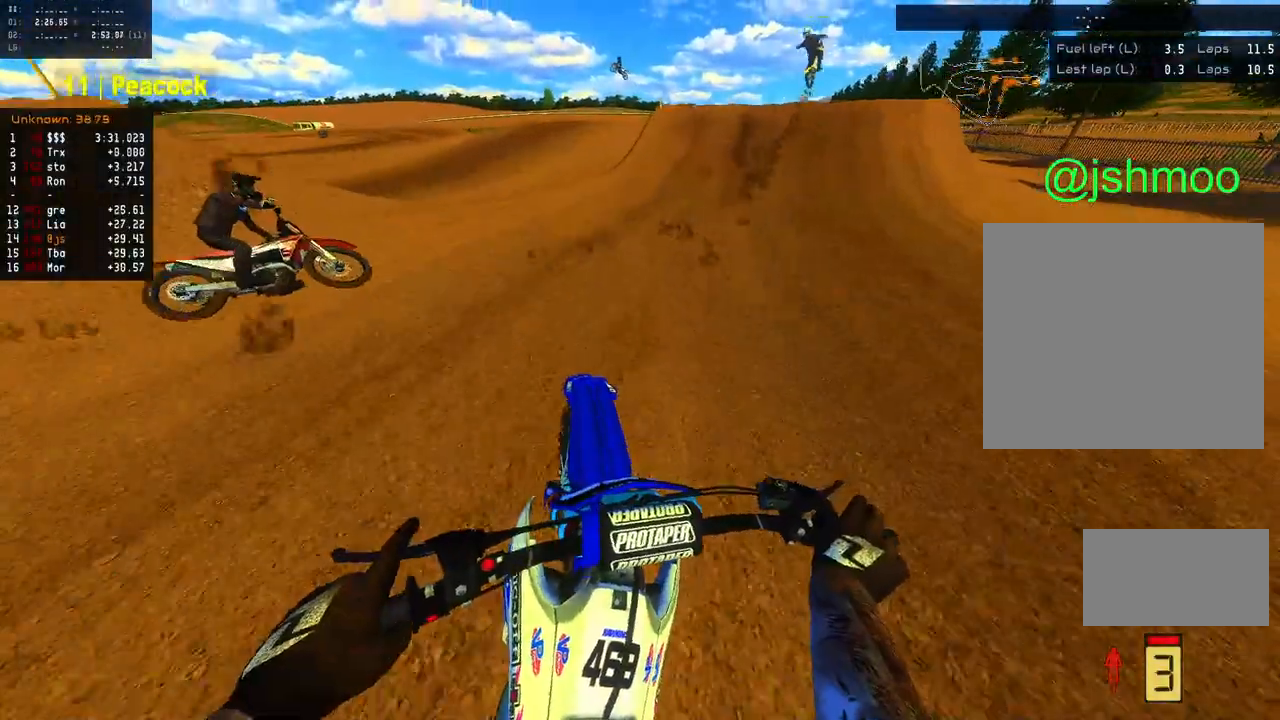
{"buttons": ["R2"], "left_stick": "center", "right_stick": "center", "events": [[117, "right_stick", "center"], [167, "left_stick", "center"], [233, "left_stick", "right"], [250, "right_stick", "right"], [333, "left_stick", "center"], [433, "right_stick", "center"]]}
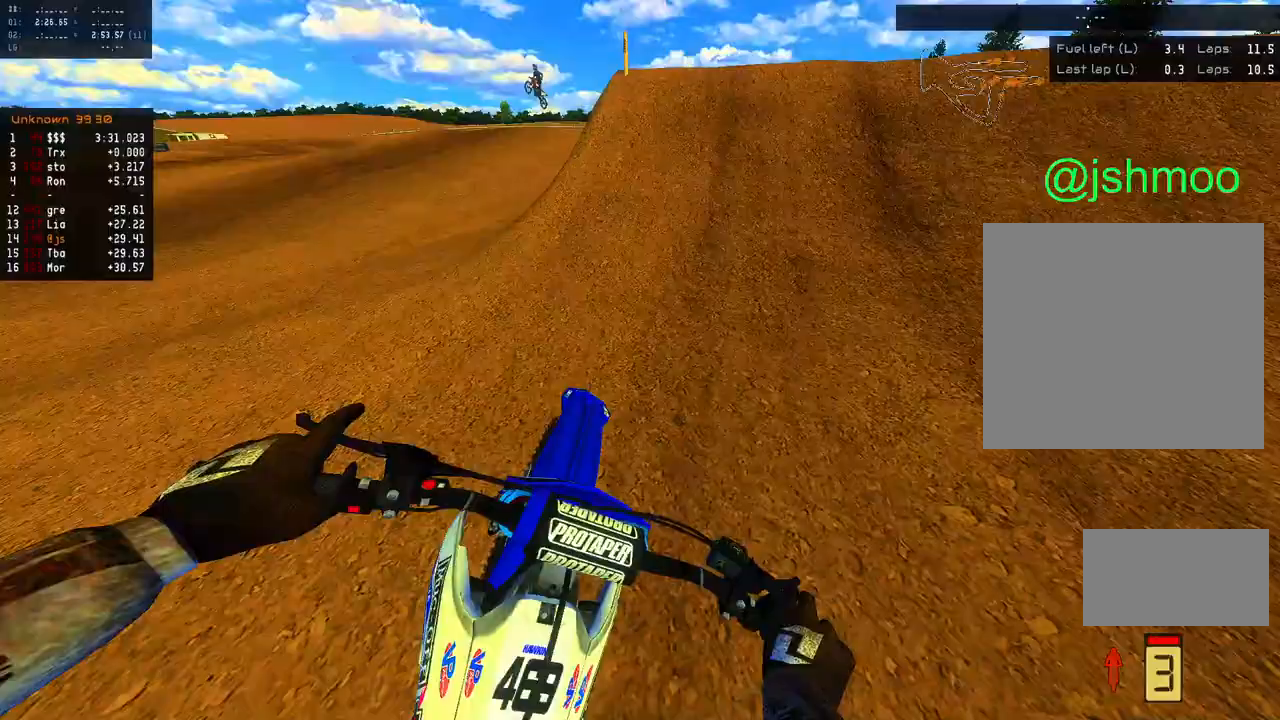
{"buttons": ["R2"], "left_stick": "right", "right_stick": "right", "events": [[100, "right_stick", "left"], [133, "left_stick", "right"], [167, "R2", "up"], [283, "right_stick", "right"], [300, "R2", "down"]]}
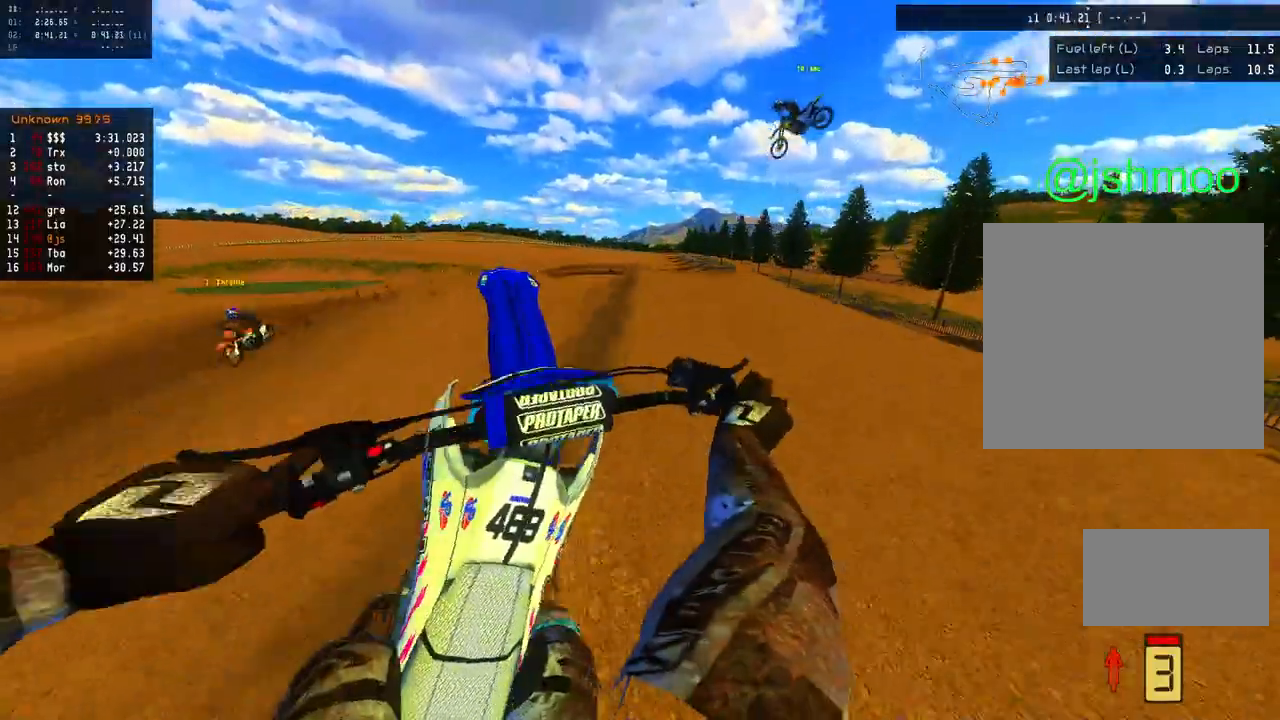
{"buttons": ["R2"], "left_stick": "center", "right_stick": "right", "events": [[283, "X", "down"], [350, "left_stick", "center"], [383, "X", "up"]]}
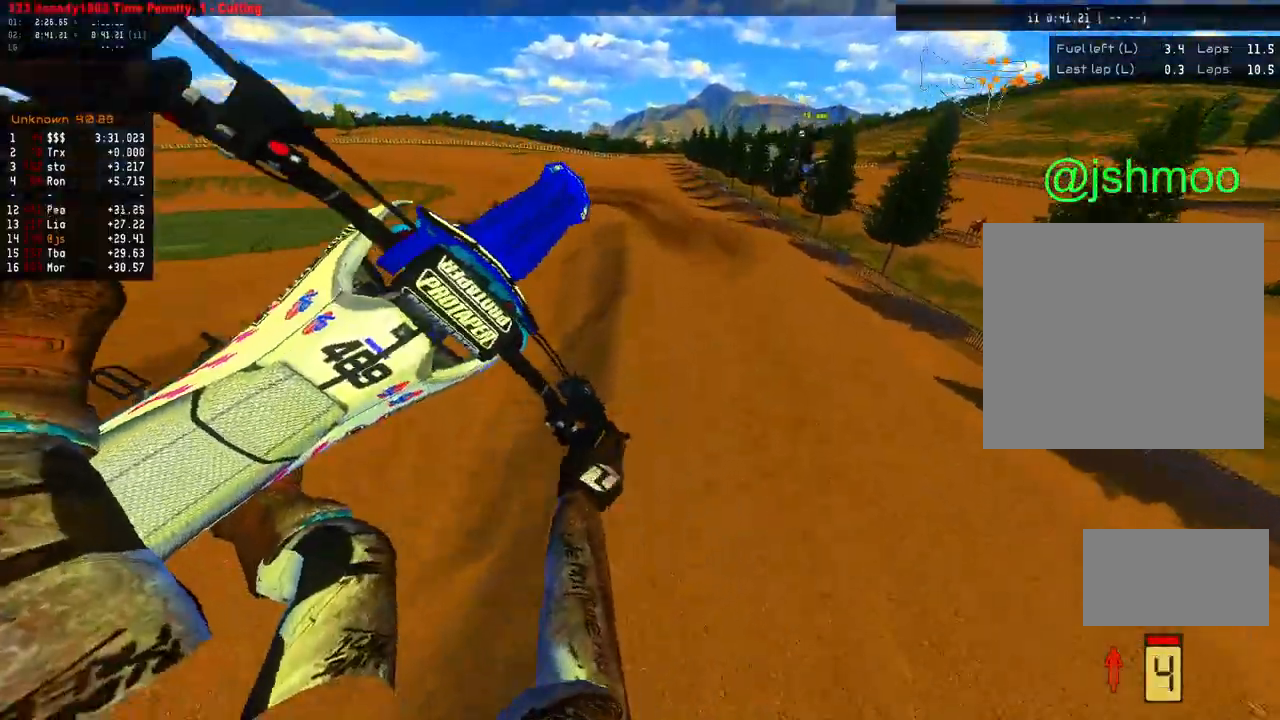
{"buttons": ["R2"], "left_stick": "left", "right_stick": "right", "events": [[50, "left_stick", "left"]]}
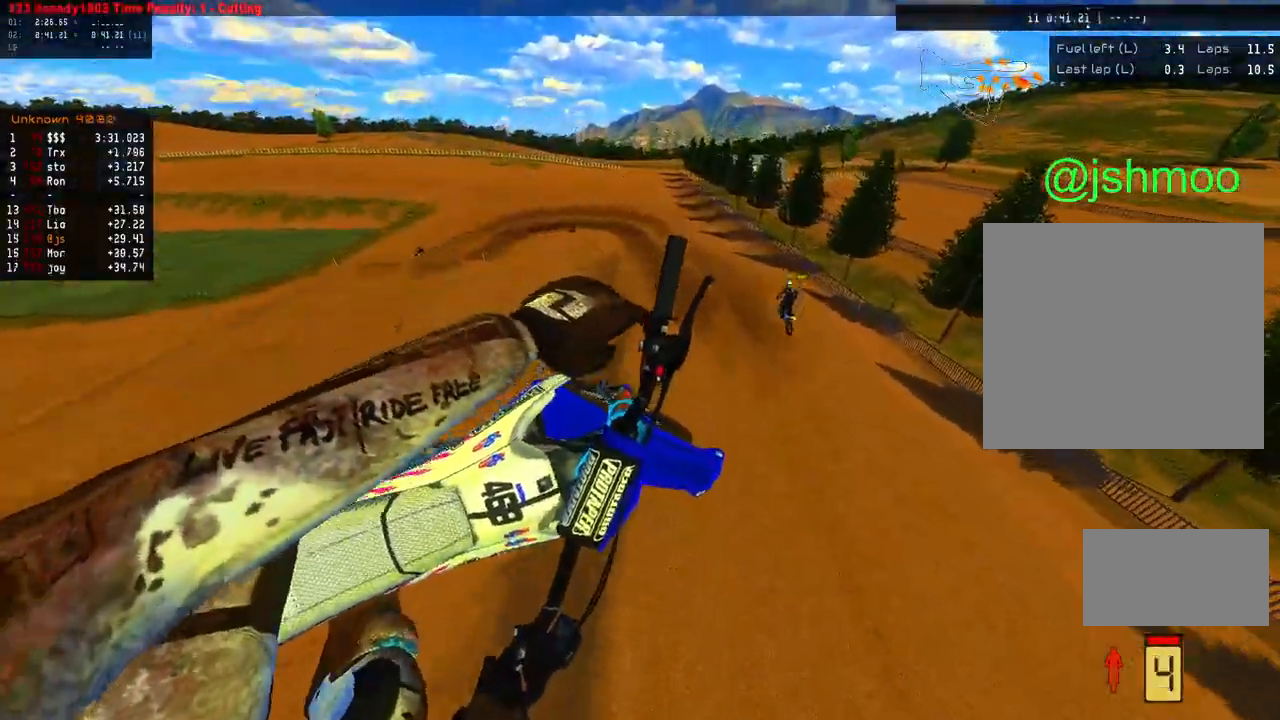
{"buttons": ["R2"], "left_stick": "left", "right_stick": "right", "events": [[200, "R2", "up"], [200, "left_stick", "center"], [200, "right_stick", "center"], [283, "left_stick", "right"], [283, "right_stick", "left"], [433, "right_stick", "right"], [483, "R2", "down"], [500, "left_stick", "left"]]}
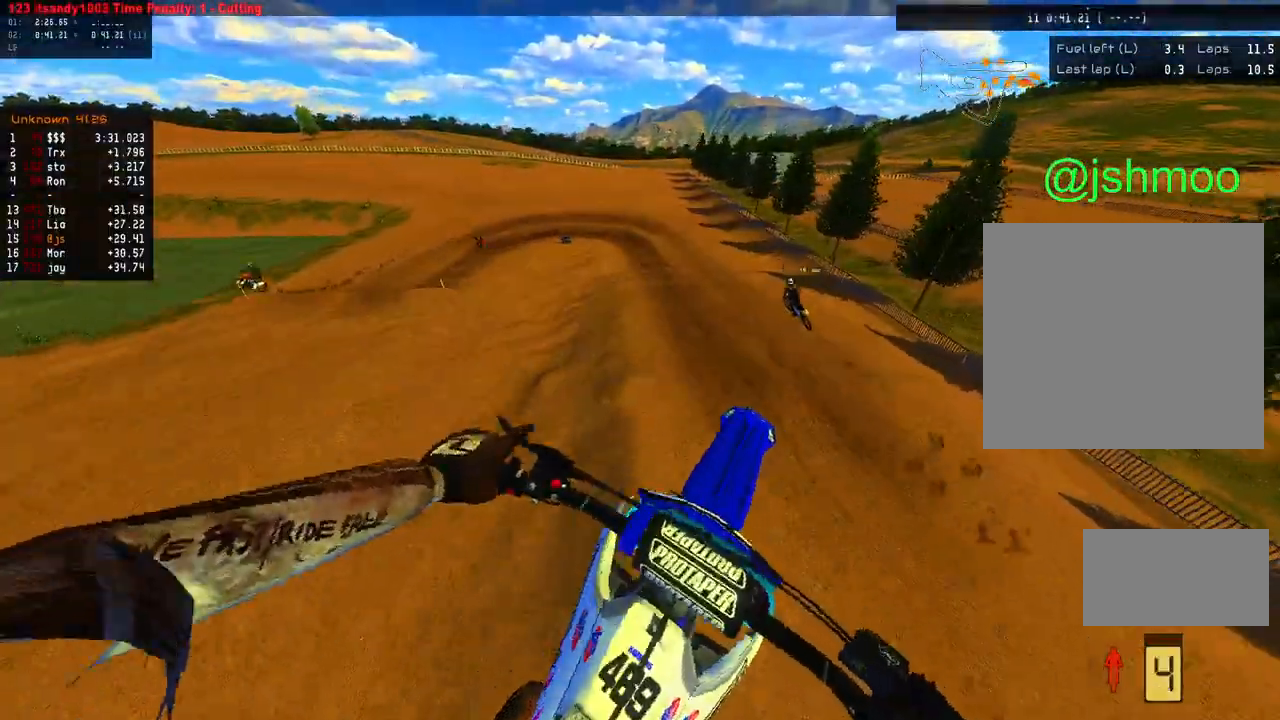
{"buttons": ["R2"], "left_stick": "right", "right_stick": "up-left", "events": [[150, "R2", "up"], [250, "L1", "down"], [250, "right_stick", "center"], [317, "R2", "down"], [317, "right_stick", "right"], [367, "right_stick", "up-right"], [400, "L1", "up"], [400, "left_stick", "right"], [467, "right_stick", "up-left"]]}
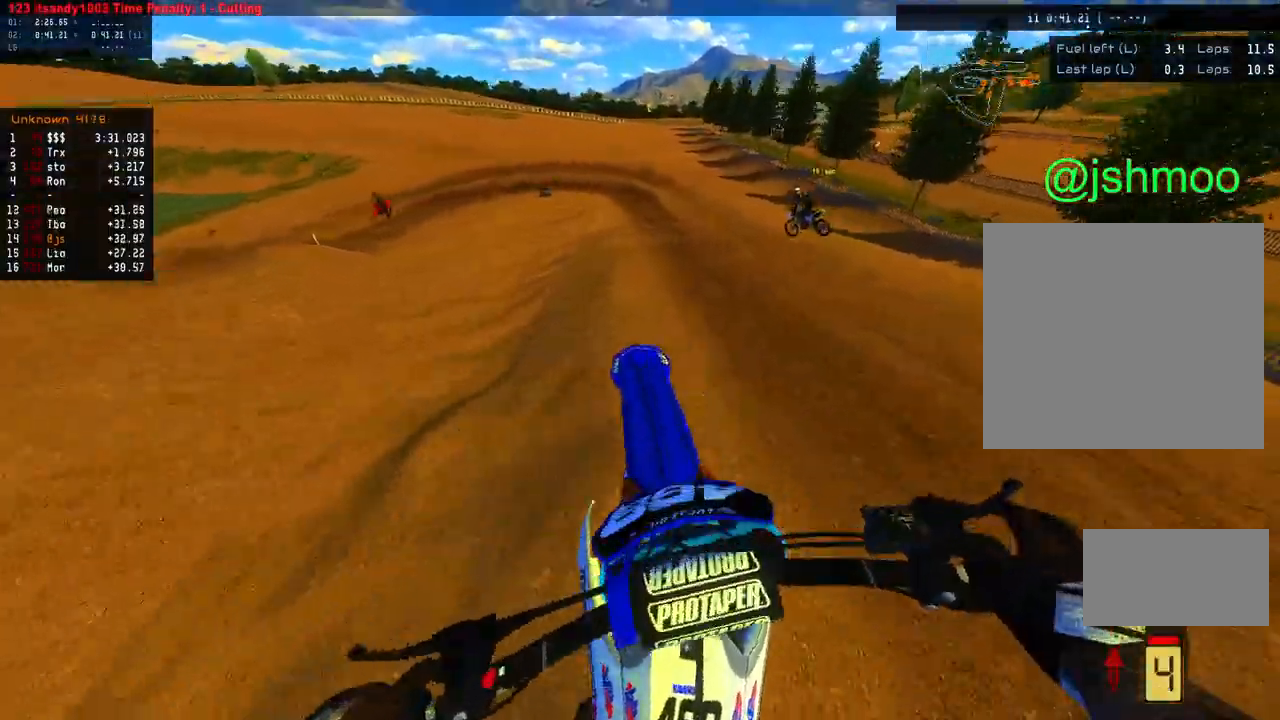
{"buttons": ["R2"], "left_stick": "center", "right_stick": "center", "events": [[17, "left_stick", "center"], [67, "right_stick", "center"]]}
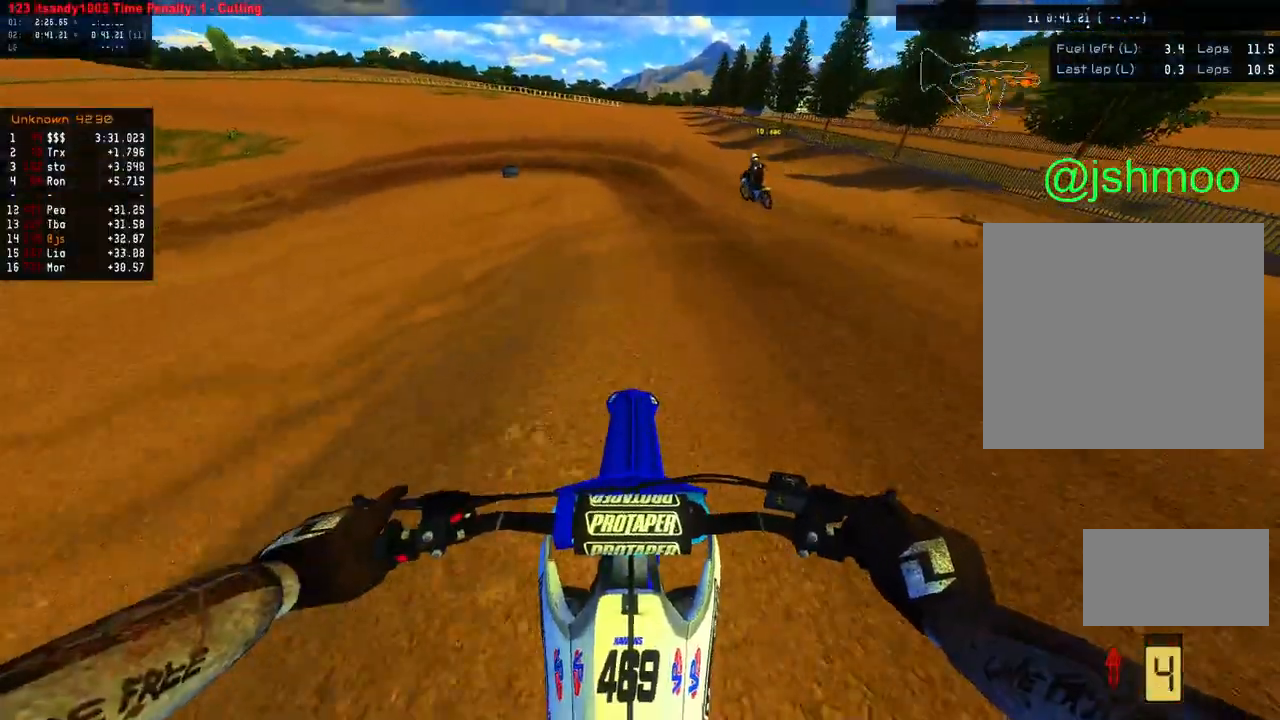
{"buttons": ["B", "R1"], "left_stick": "left", "right_stick": "center", "events": [[133, "left_stick", "right"], [183, "left_stick", "center"], [300, "A", "down"], [350, "R2", "up"], [383, "A", "up"], [450, "R1", "down"], [467, "B", "down"], [483, "left_stick", "left"]]}
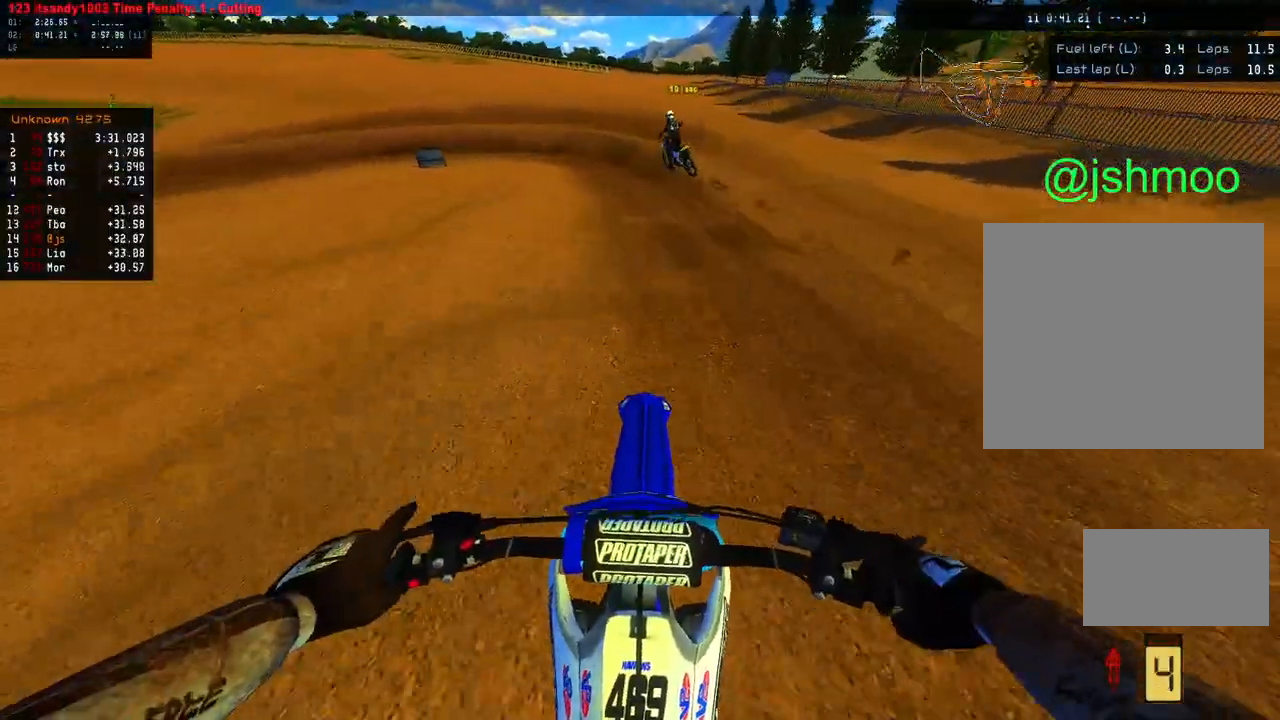
{"buttons": [], "left_stick": "left", "right_stick": "down-left", "events": [[67, "L1", "down"], [133, "B", "up"], [150, "R1", "up"], [167, "L1", "up"], [200, "A", "down"], [283, "A", "up"], [467, "right_stick", "down-left"]]}
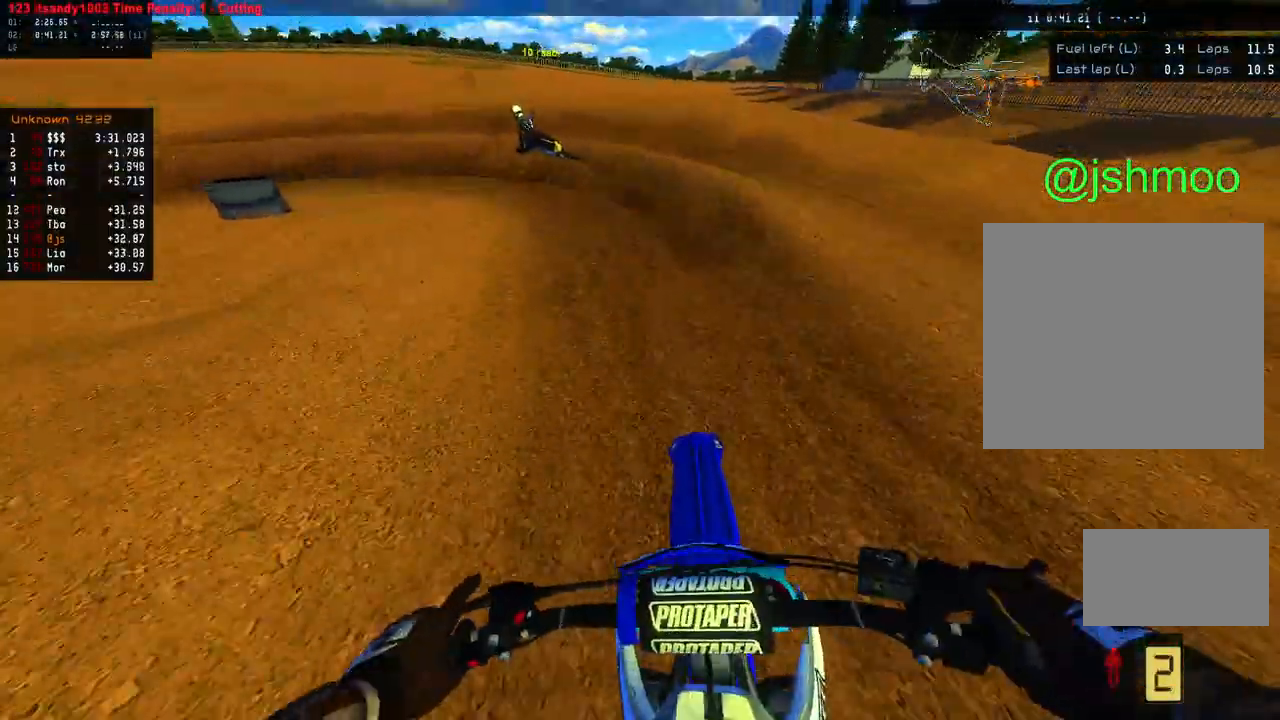
{"buttons": ["R1"], "left_stick": "left", "right_stick": "down-left", "events": [[200, "R1", "down"], [383, "R1", "up"], [433, "R1", "down"]]}
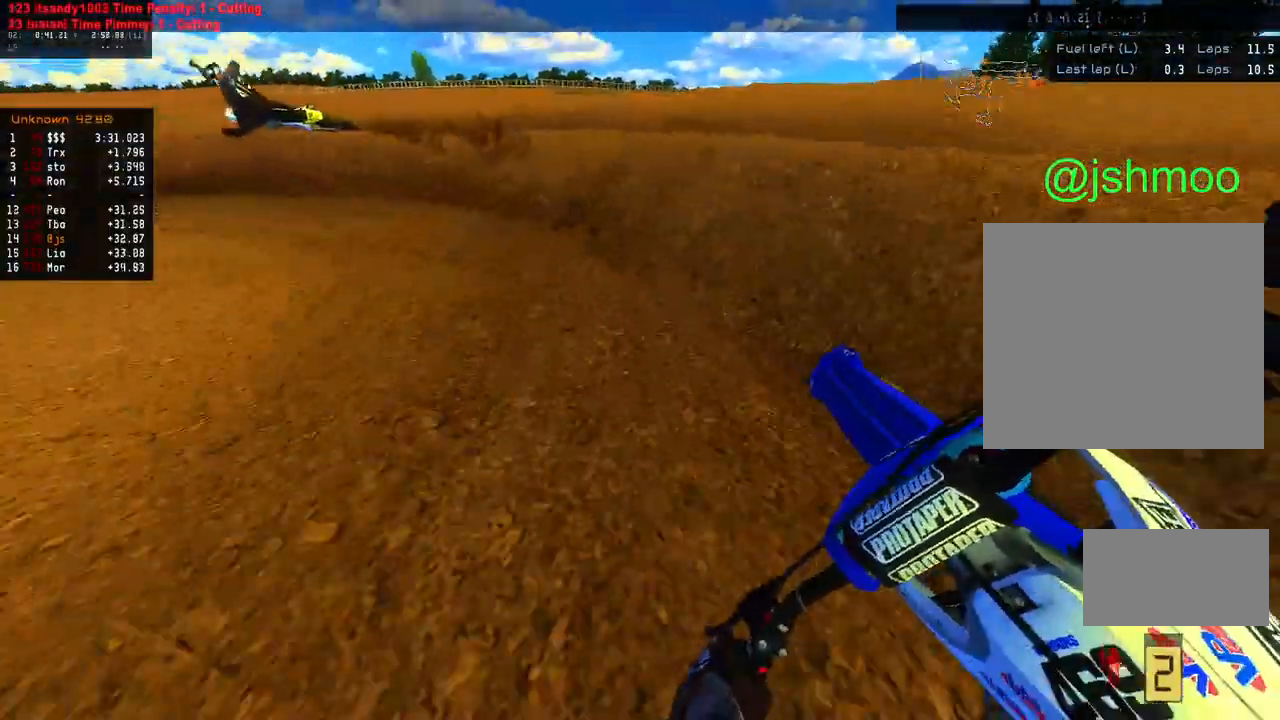
{"buttons": ["L1", "L2", "R2"], "left_stick": "left", "right_stick": "down-left", "events": [[33, "R1", "up"], [133, "L1", "down"], [133, "L2", "down"], [167, "R2", "down"], [267, "L2", "up"], [417, "L2", "down"]]}
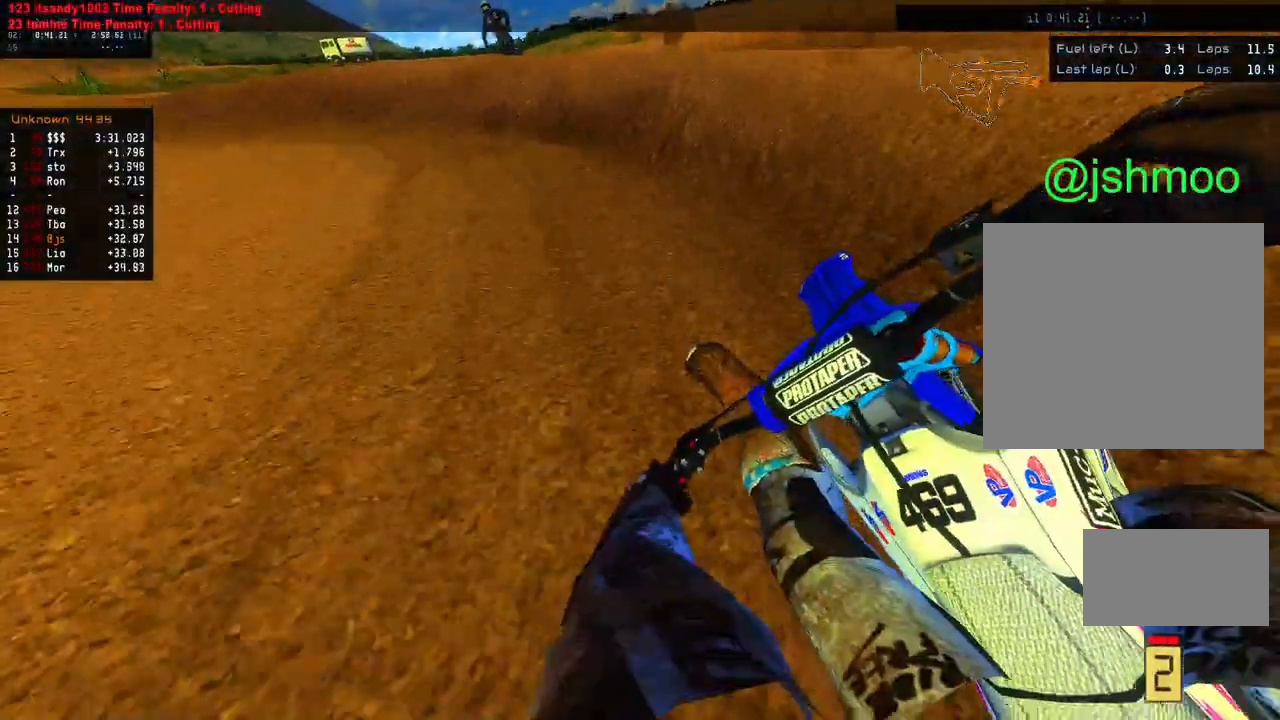
{"buttons": ["L1", "L2", "R2"], "left_stick": "left", "right_stick": "down-left", "events": [[33, "L2", "up"], [133, "L2", "down"], [233, "L2", "up"], [300, "L2", "down"], [350, "L2", "up"], [350, "left_stick", "center"], [433, "left_stick", "left"], [450, "L2", "down"]]}
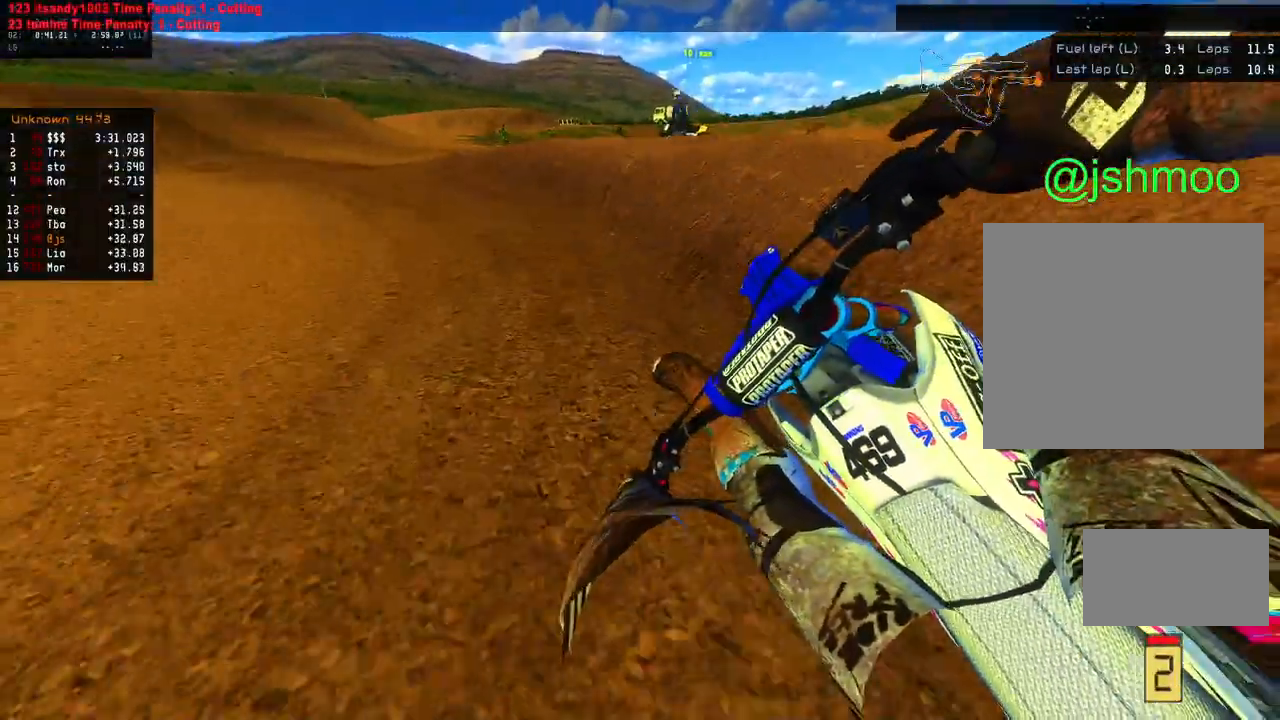
{"buttons": ["R2"], "left_stick": "center", "right_stick": "down-left", "events": [[183, "L2", "up"], [250, "L1", "up"], [483, "left_stick", "center"]]}
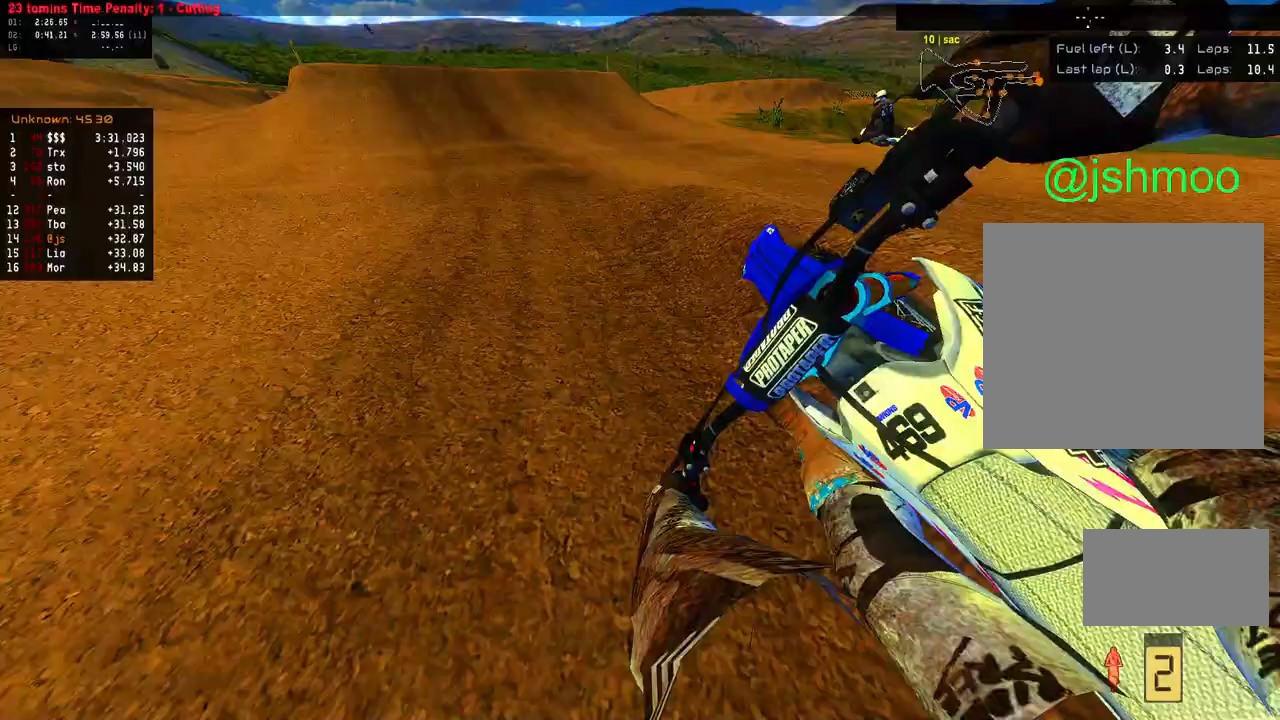
{"buttons": ["R2"], "left_stick": "center", "right_stick": "right", "events": [[100, "right_stick", "center"], [383, "left_stick", "right"], [383, "right_stick", "right"], [500, "left_stick", "center"]]}
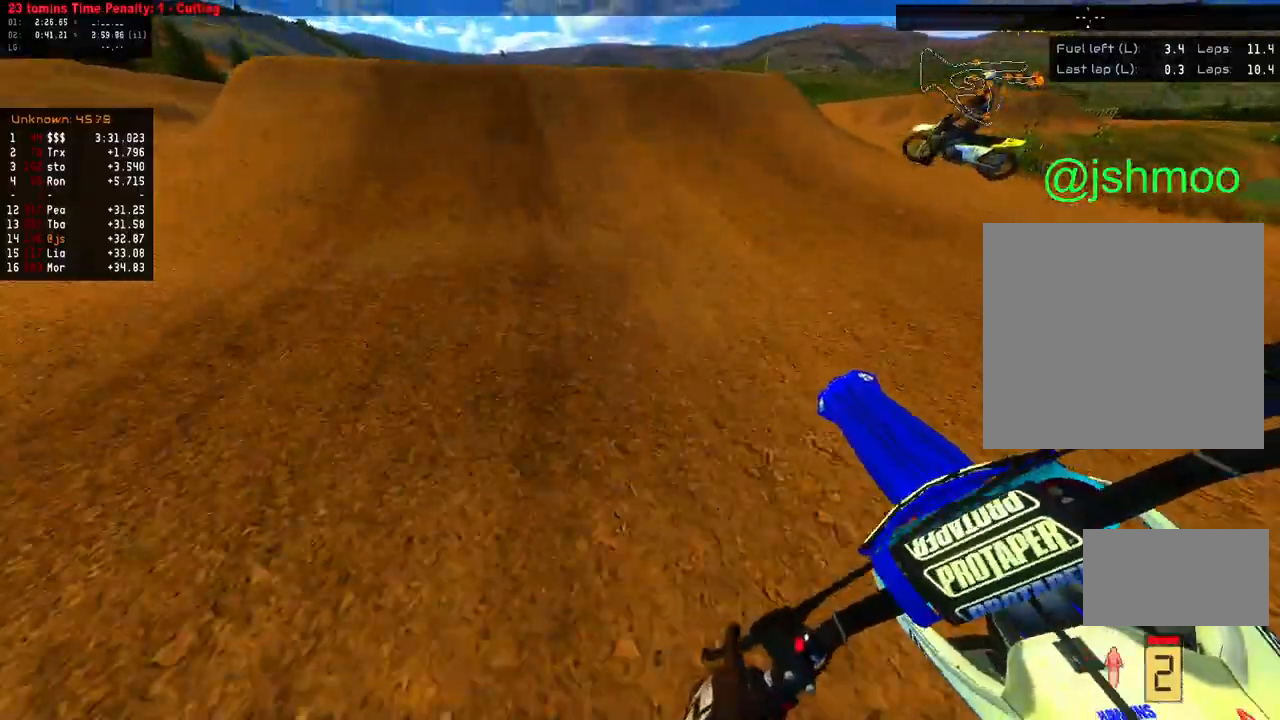
{"buttons": ["R2"], "left_stick": "right", "right_stick": "down-right", "events": [[133, "right_stick", "down-left"], [433, "left_stick", "right"], [483, "right_stick", "down-right"]]}
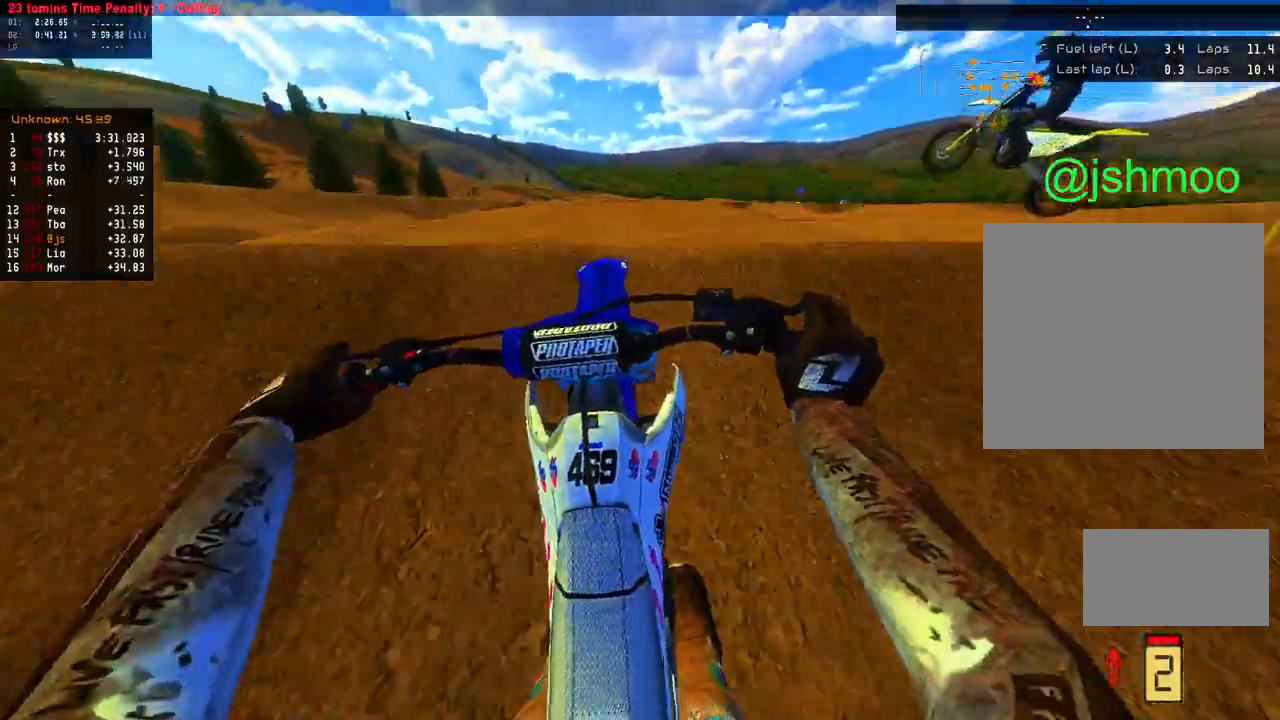
{"buttons": ["X", "R2"], "left_stick": "left", "right_stick": "center", "events": [[33, "right_stick", "right"], [267, "left_stick", "left"], [317, "right_stick", "center"], [400, "X", "down"]]}
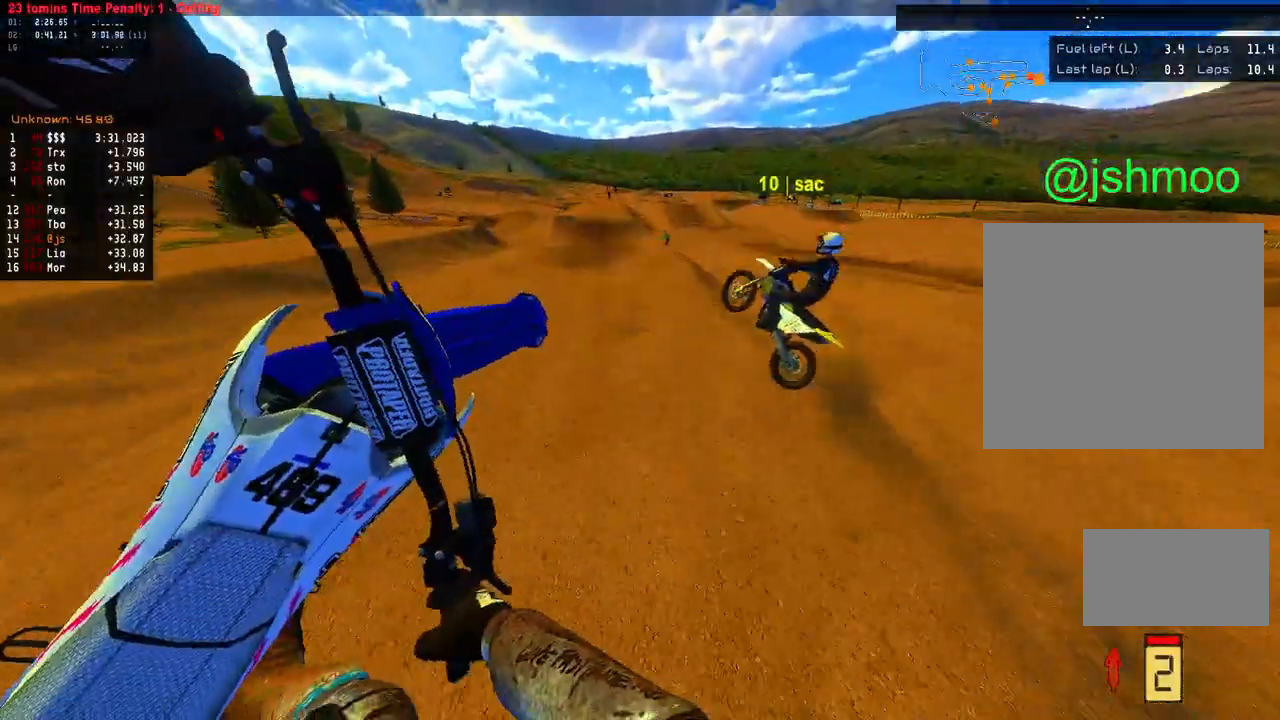
{"buttons": ["L1", "R2"], "left_stick": "left", "right_stick": "down-right", "events": [[17, "X", "up"], [150, "right_stick", "down-right"], [300, "L1", "down"]]}
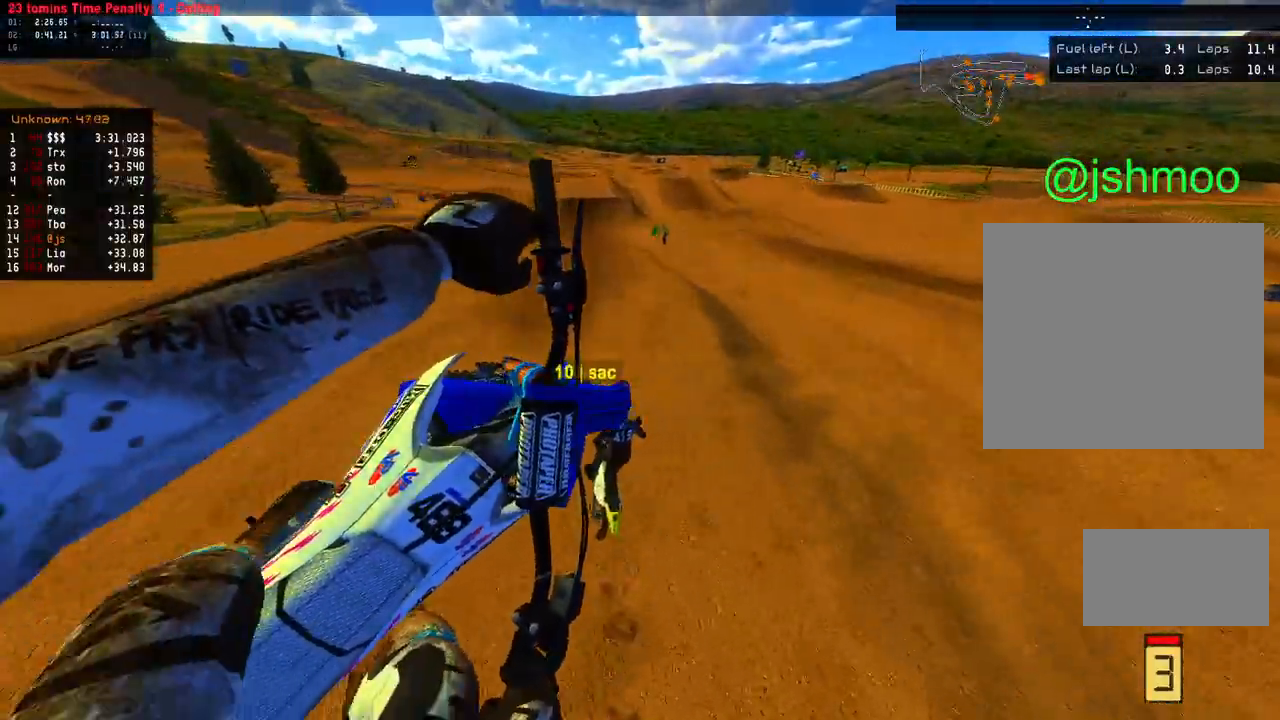
{"buttons": ["R2"], "left_stick": "center", "right_stick": "center", "events": [[183, "L1", "up"], [183, "right_stick", "up-left"], [200, "left_stick", "center"], [333, "right_stick", "center"], [400, "X", "down"], [467, "X", "up"]]}
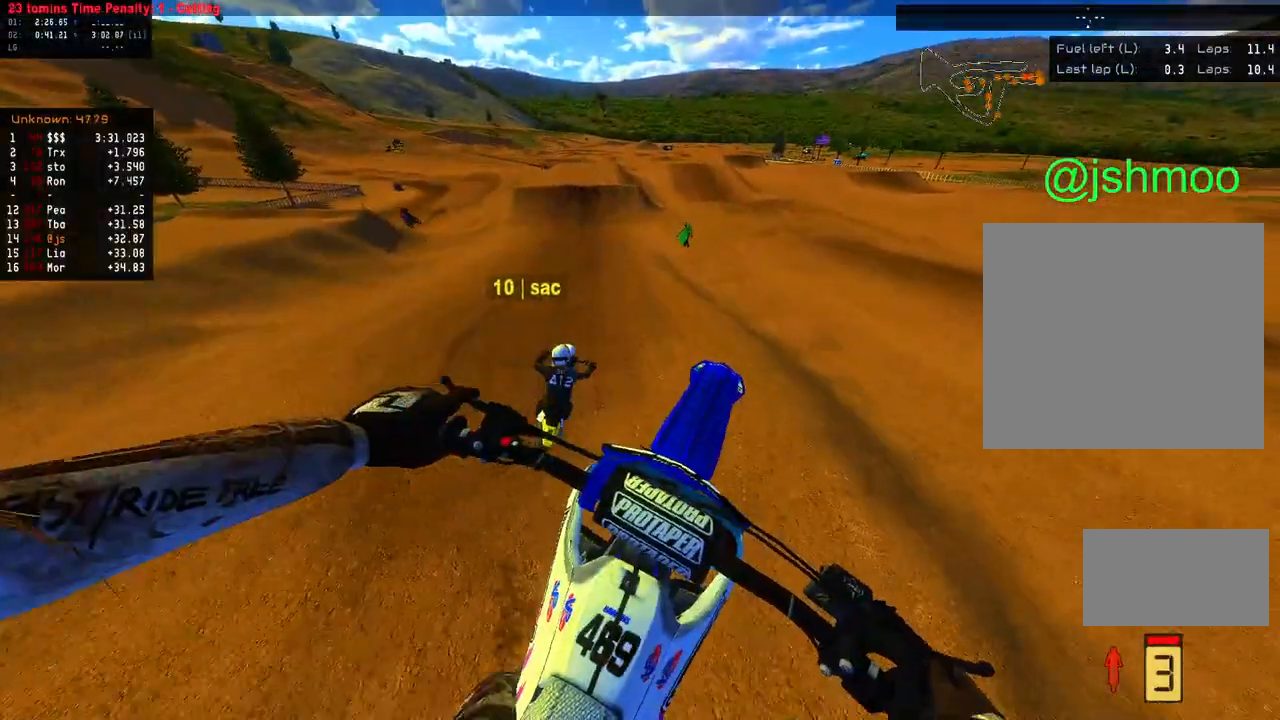
{"buttons": ["R2"], "left_stick": "center", "right_stick": "down-right", "events": [[17, "left_stick", "down-left"], [117, "left_stick", "center"], [133, "right_stick", "down"], [250, "right_stick", "down-right"]]}
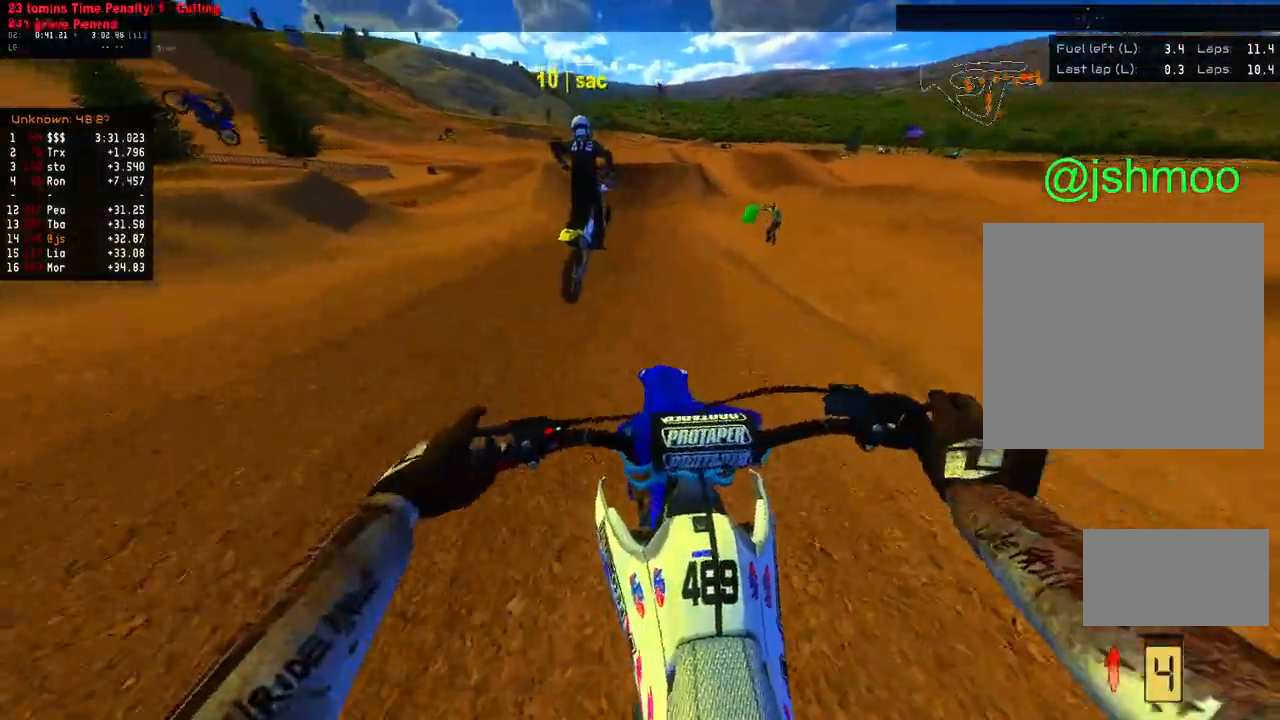
{"buttons": ["R2"], "left_stick": "center", "right_stick": "left", "events": [[183, "left_stick", "left"], [200, "right_stick", "down-left"], [250, "L2", "down"], [283, "right_stick", "left"], [433, "L2", "up"], [467, "left_stick", "center"]]}